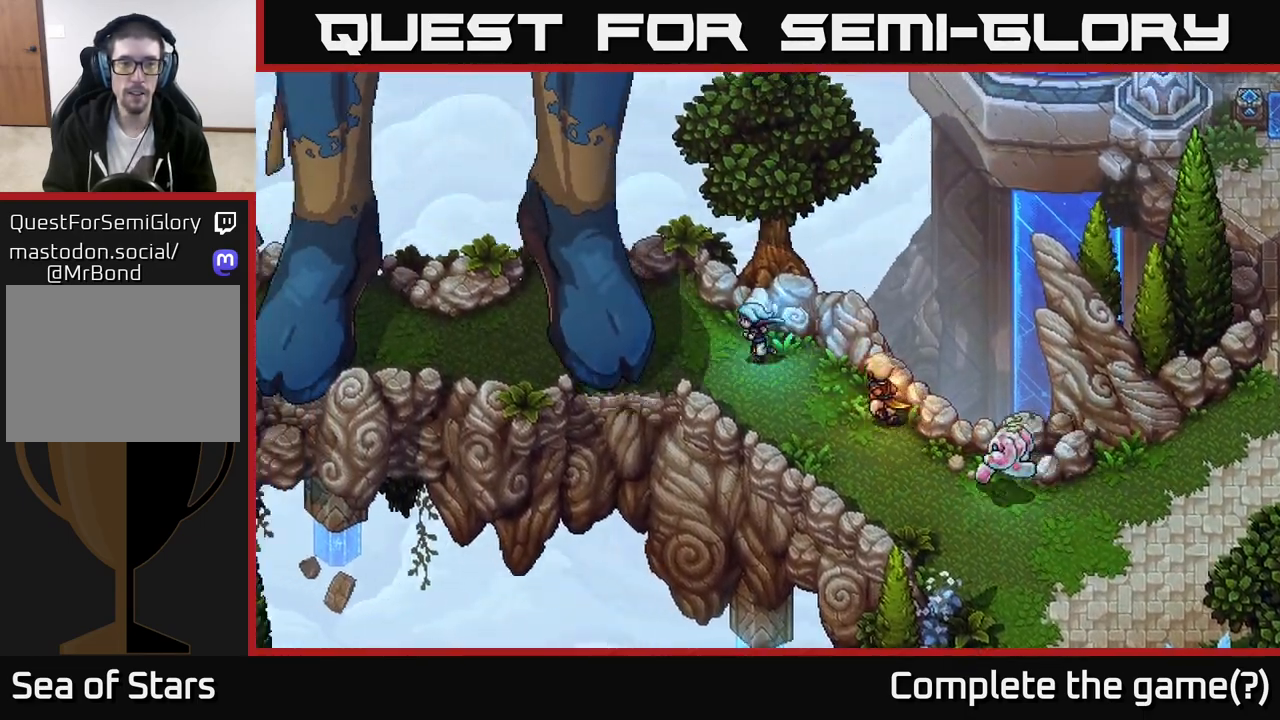
Gameplay with a controller (Xbox layout); each line is a JSON object with the inputs held at the frame after it. "events" lists button and stick changes between this image and that frame as [ms after this image, input, new state], when the widget could be followed in between.
{"buttons": [], "left_stick": "left", "right_stick": "center", "events": [[150, "left_stick", "left"]]}
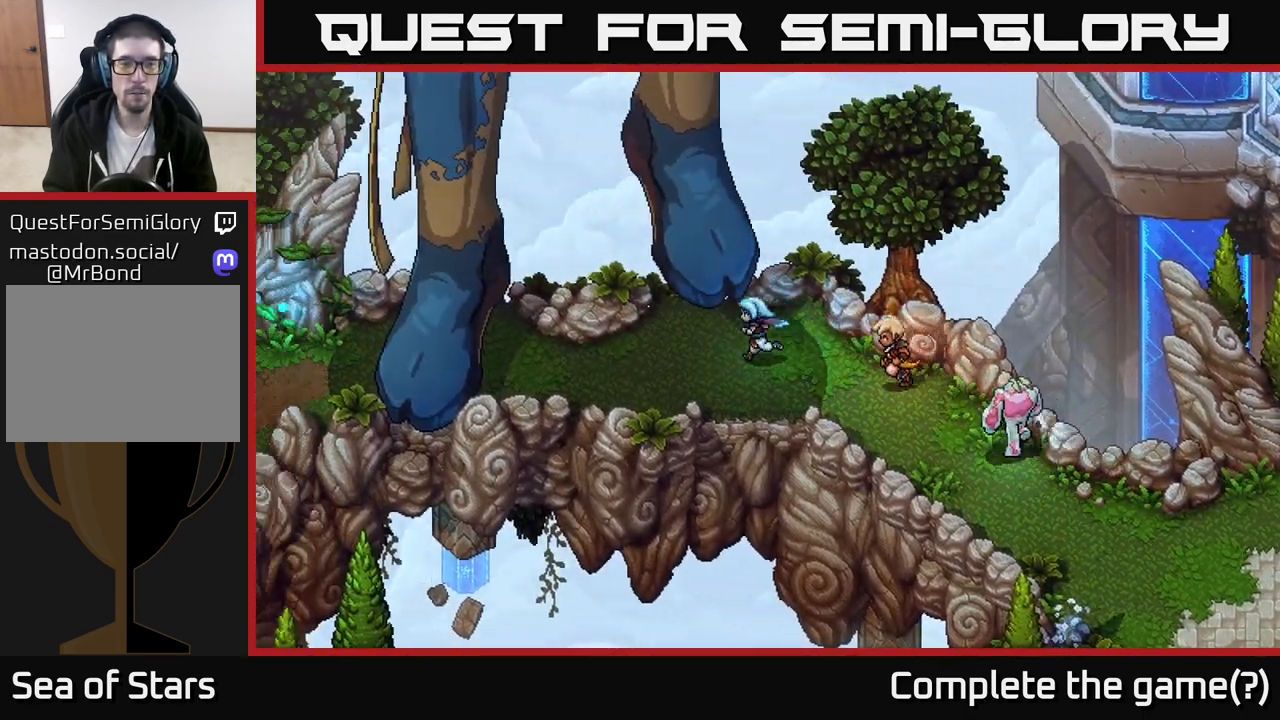
{"buttons": [], "left_stick": "left", "right_stick": "center", "events": [[100, "left_stick", "center"], [333, "left_stick", "left"]]}
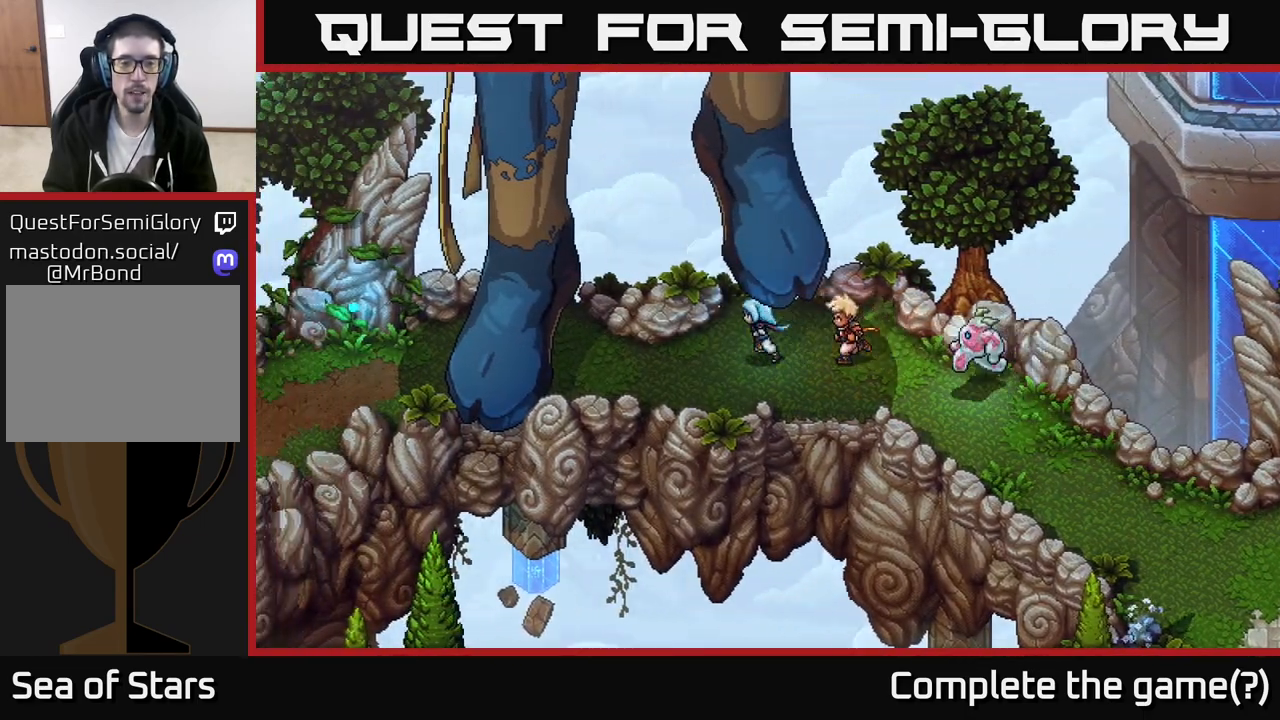
{"buttons": [], "left_stick": "down-right", "right_stick": "center", "events": [[83, "left_stick", "center"], [400, "left_stick", "down-right"]]}
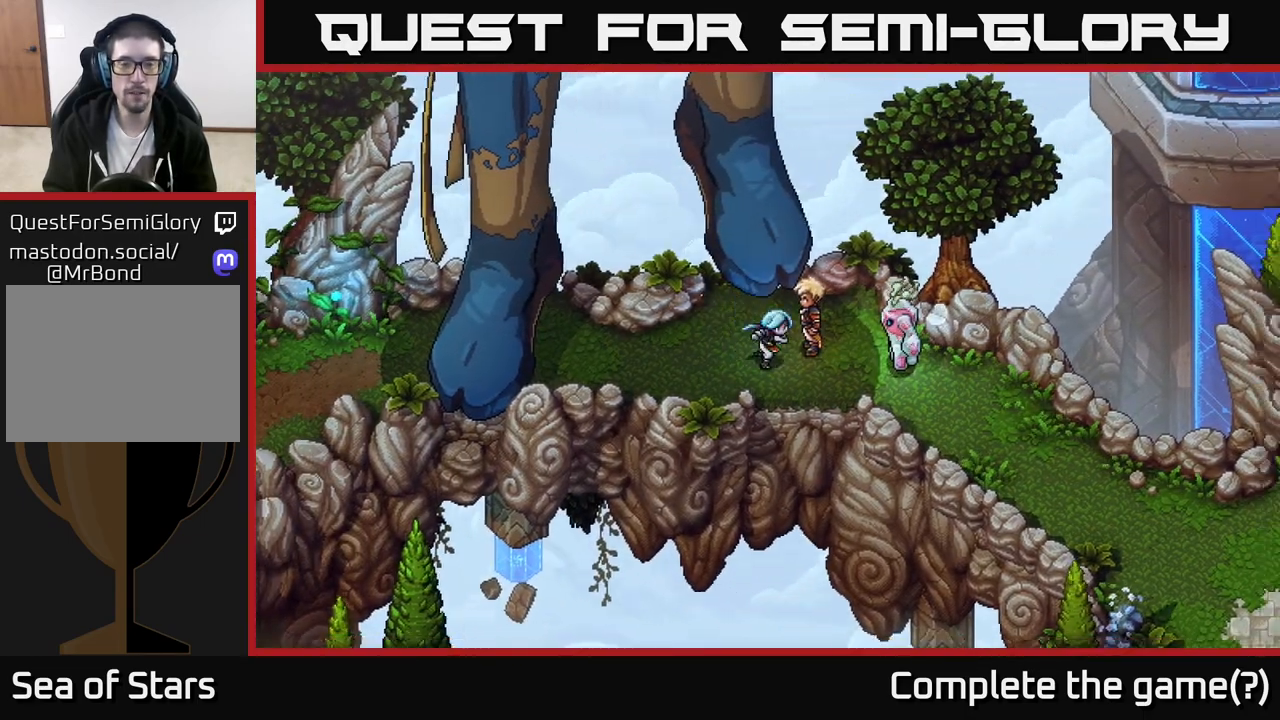
{"buttons": [], "left_stick": "down", "right_stick": "center", "events": [[133, "left_stick", "down"], [250, "A", "down"], [383, "A", "up"]]}
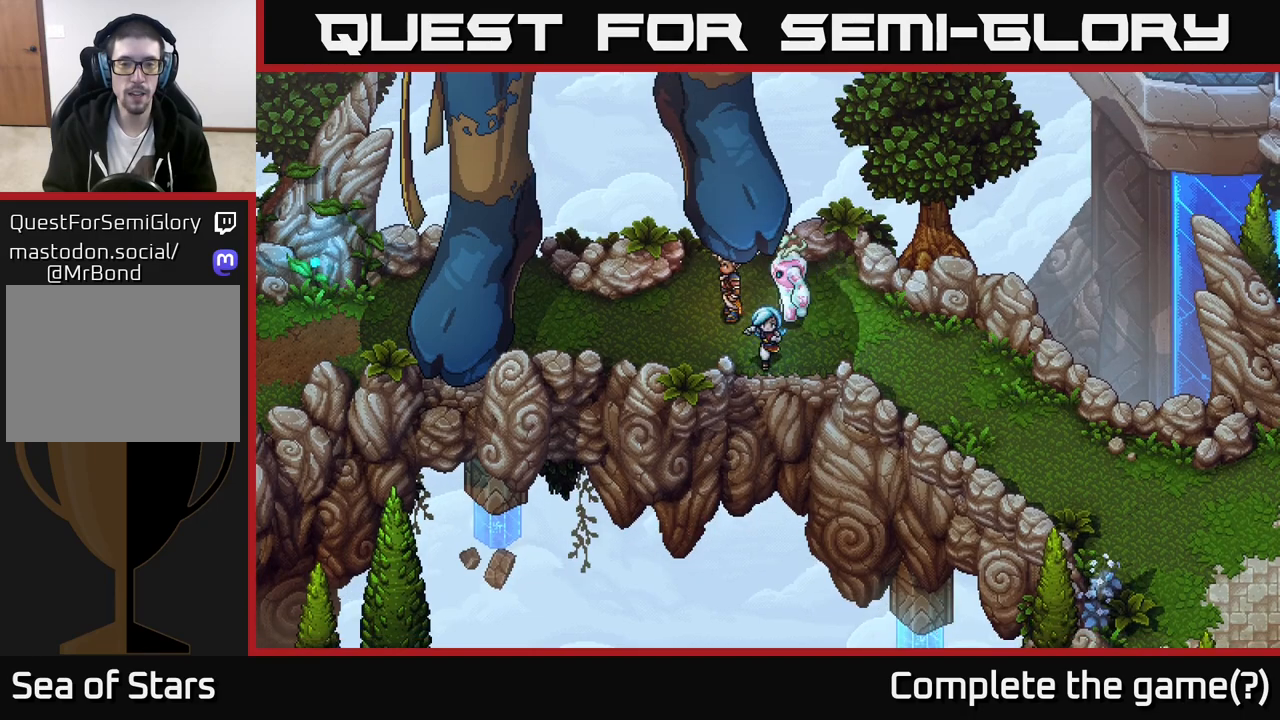
{"buttons": [], "left_stick": "down-left", "right_stick": "center", "events": [[67, "left_stick", "down-right"], [250, "left_stick", "down"], [267, "A", "down"], [400, "A", "up"], [450, "left_stick", "down-left"]]}
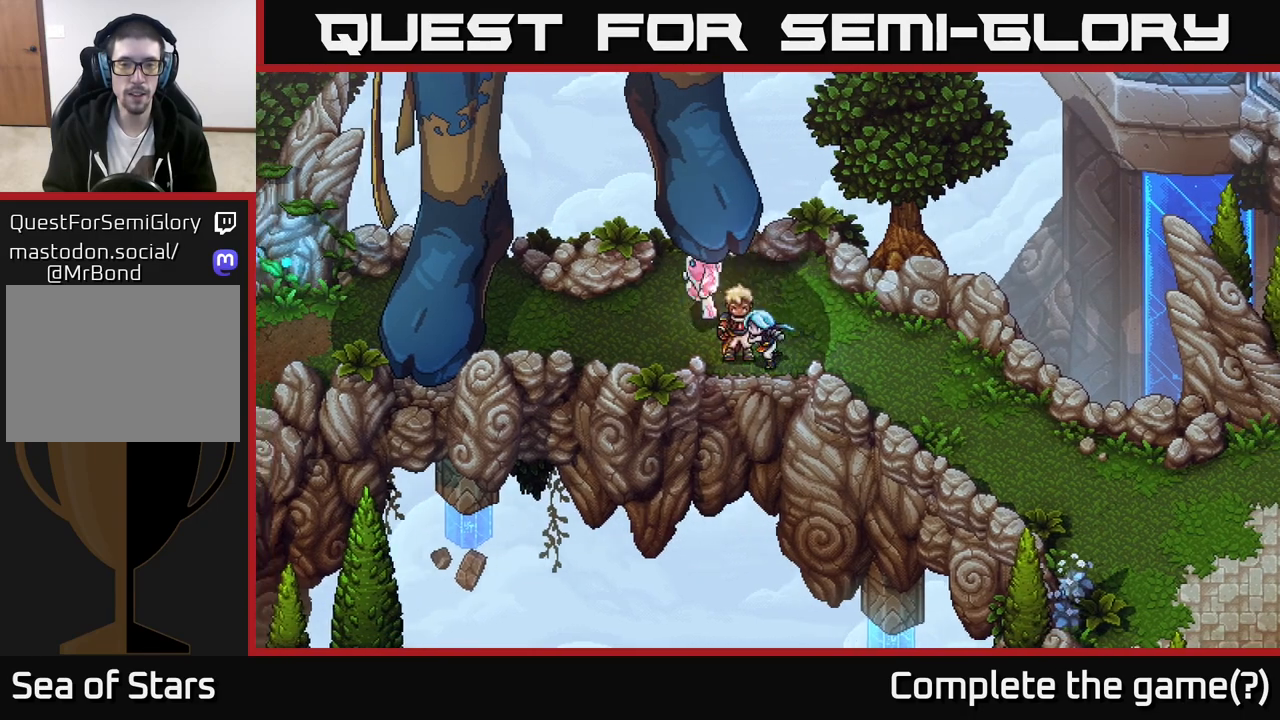
{"buttons": [], "left_stick": "center", "right_stick": "center", "events": [[217, "left_stick", "down-right"], [267, "left_stick", "center"]]}
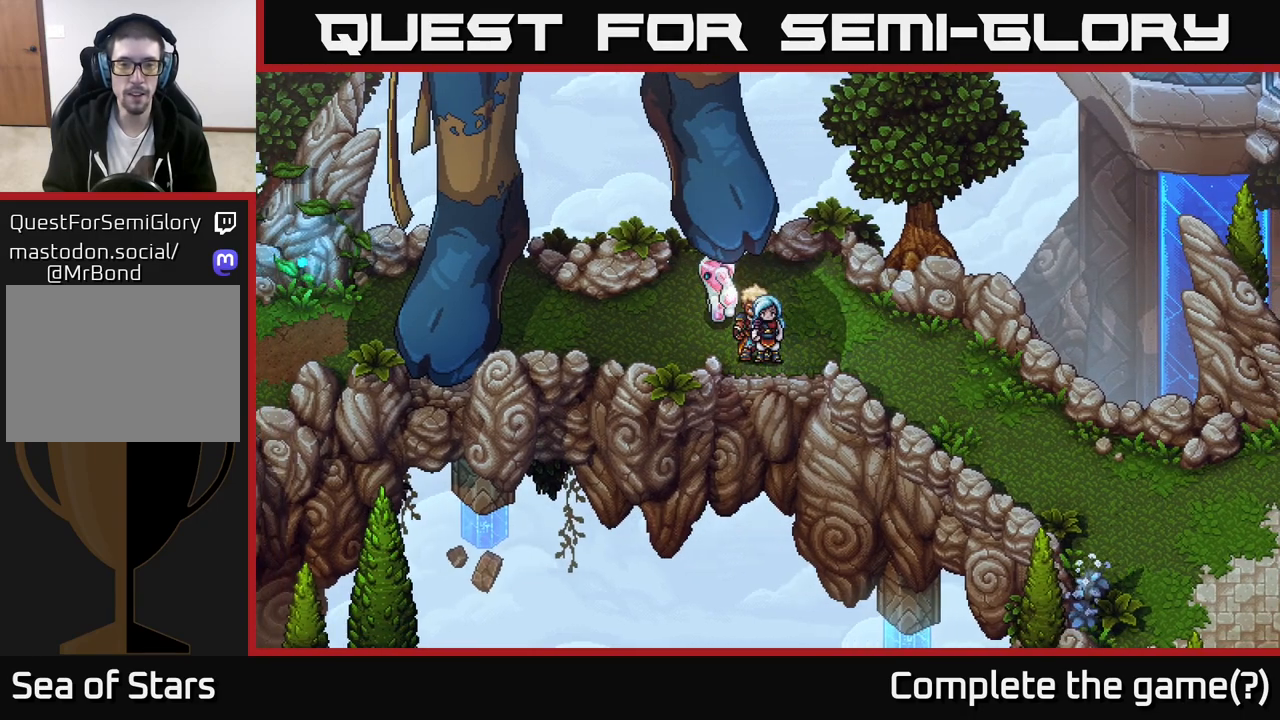
{"buttons": [], "left_stick": "down", "right_stick": "center", "events": [[67, "left_stick", "right"], [233, "left_stick", "up"], [300, "left_stick", "left"], [433, "left_stick", "down"]]}
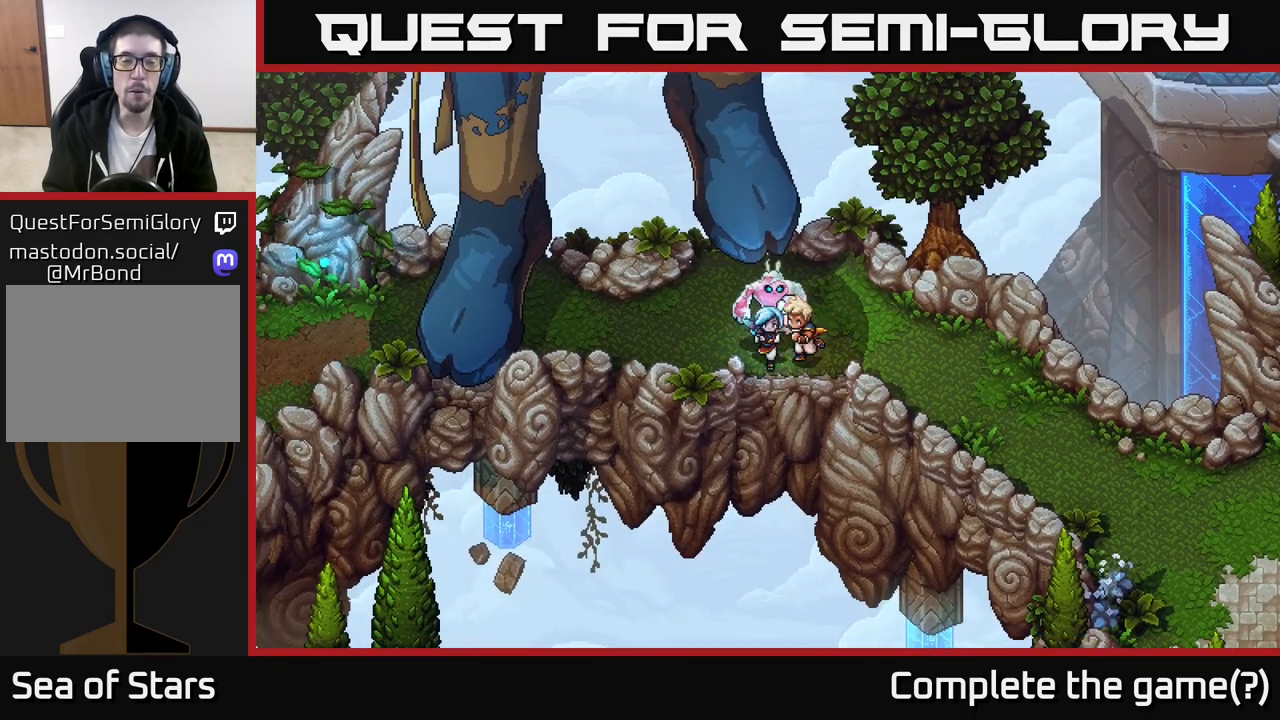
{"buttons": [], "left_stick": "down-right", "right_stick": "center", "events": [[167, "left_stick", "right"], [300, "left_stick", "down-left"], [433, "left_stick", "down-right"]]}
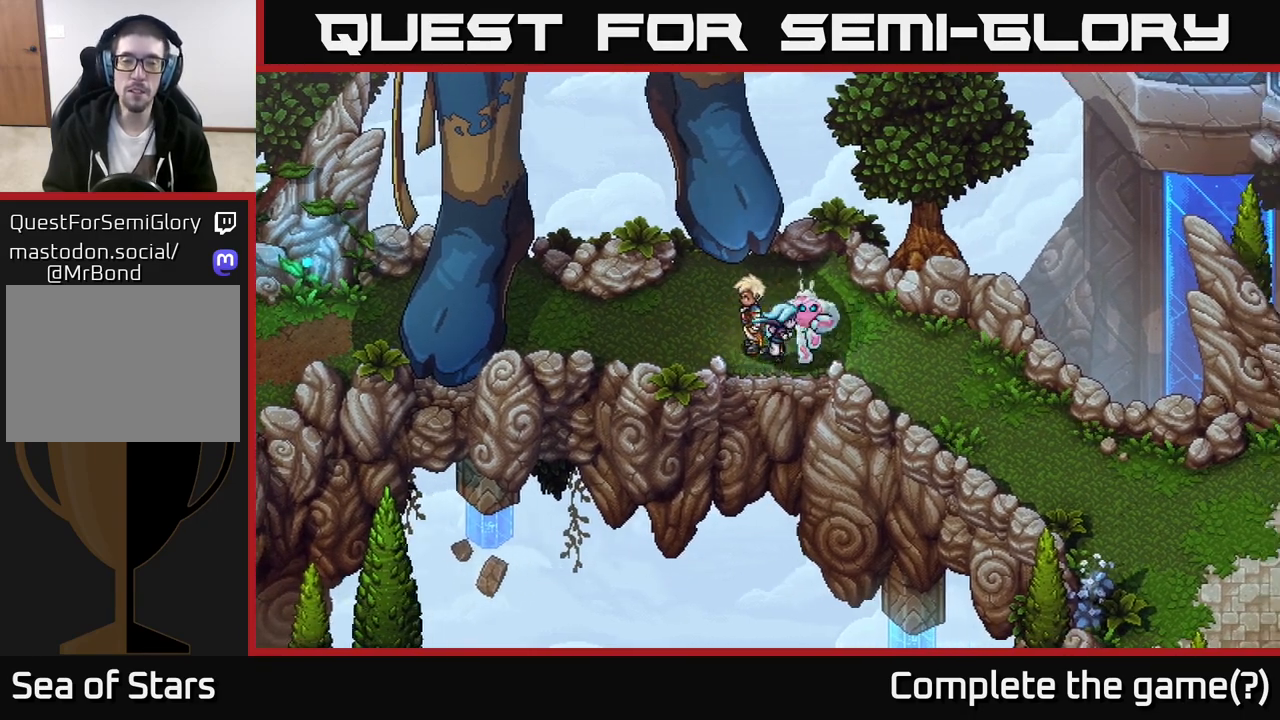
{"buttons": [], "left_stick": "left", "right_stick": "center", "events": [[117, "left_stick", "left"], [283, "left_stick", "right"], [433, "left_stick", "left"]]}
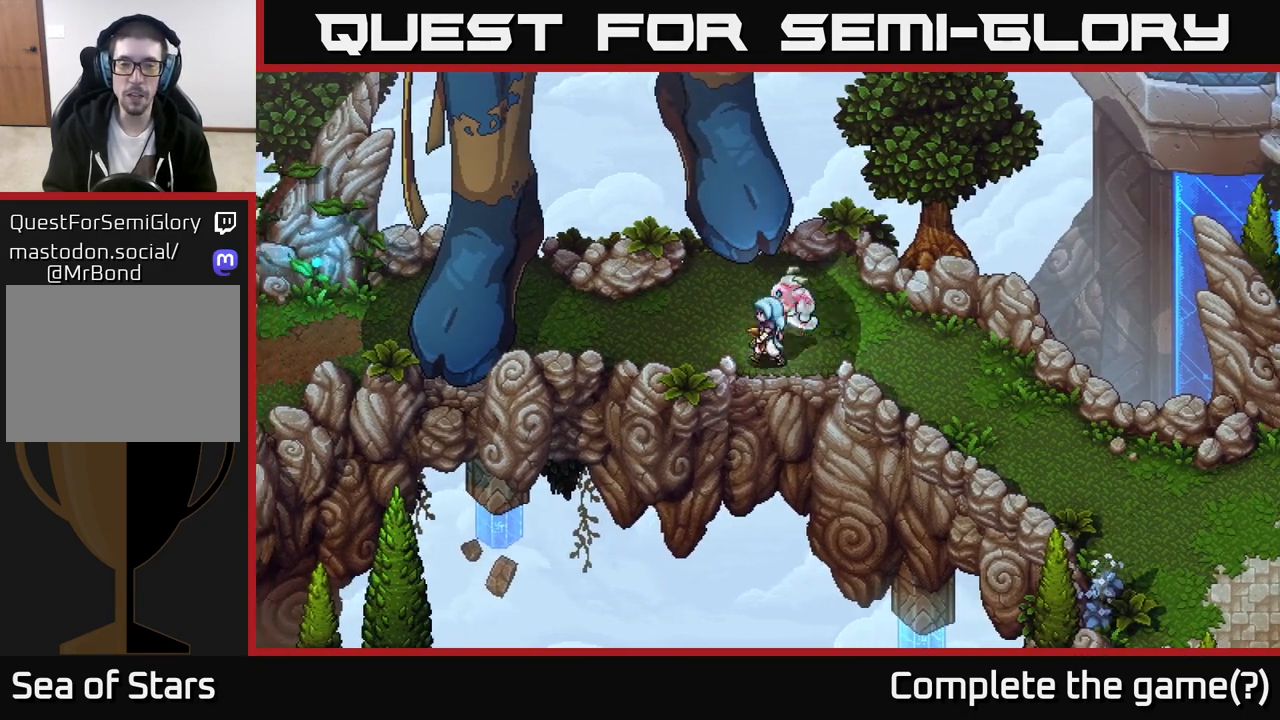
{"buttons": [], "left_stick": "down-right", "right_stick": "center", "events": [[33, "left_stick", "down-right"], [117, "left_stick", "right"], [250, "left_stick", "left"], [383, "left_stick", "down-right"]]}
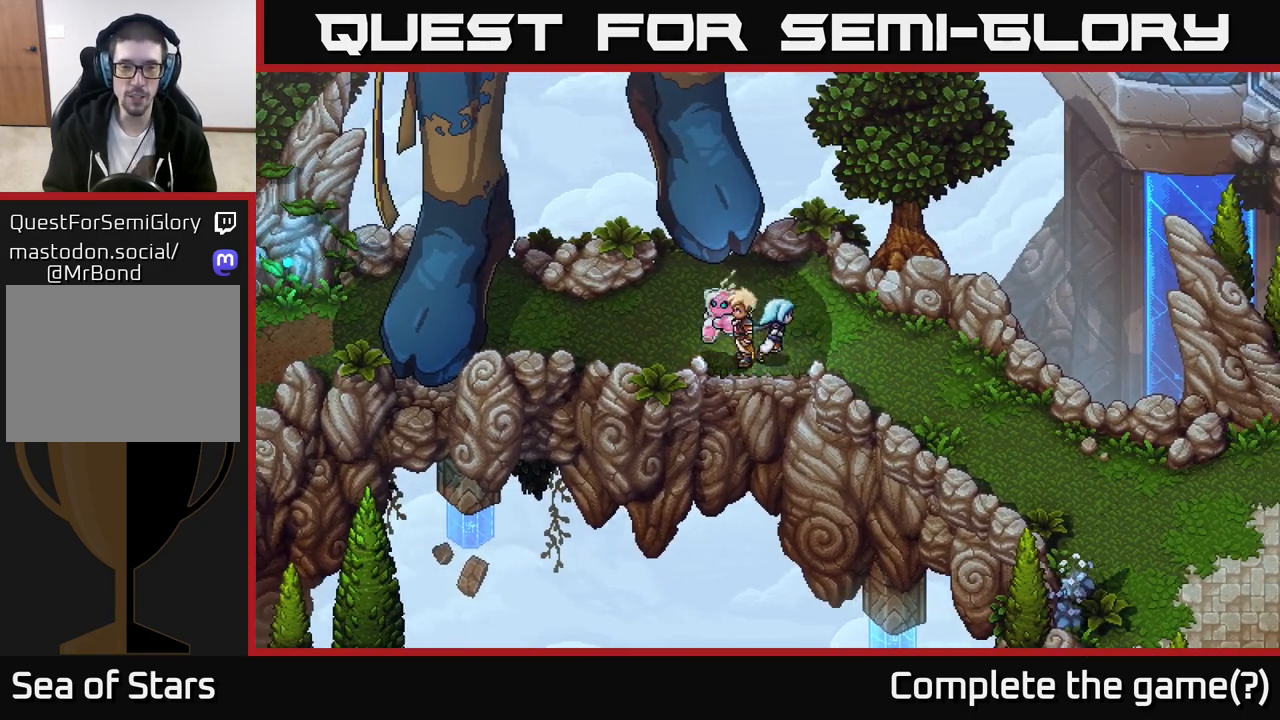
{"buttons": [], "left_stick": "down-left", "right_stick": "center", "events": [[100, "left_stick", "left"], [233, "left_stick", "down-right"], [383, "left_stick", "down-left"]]}
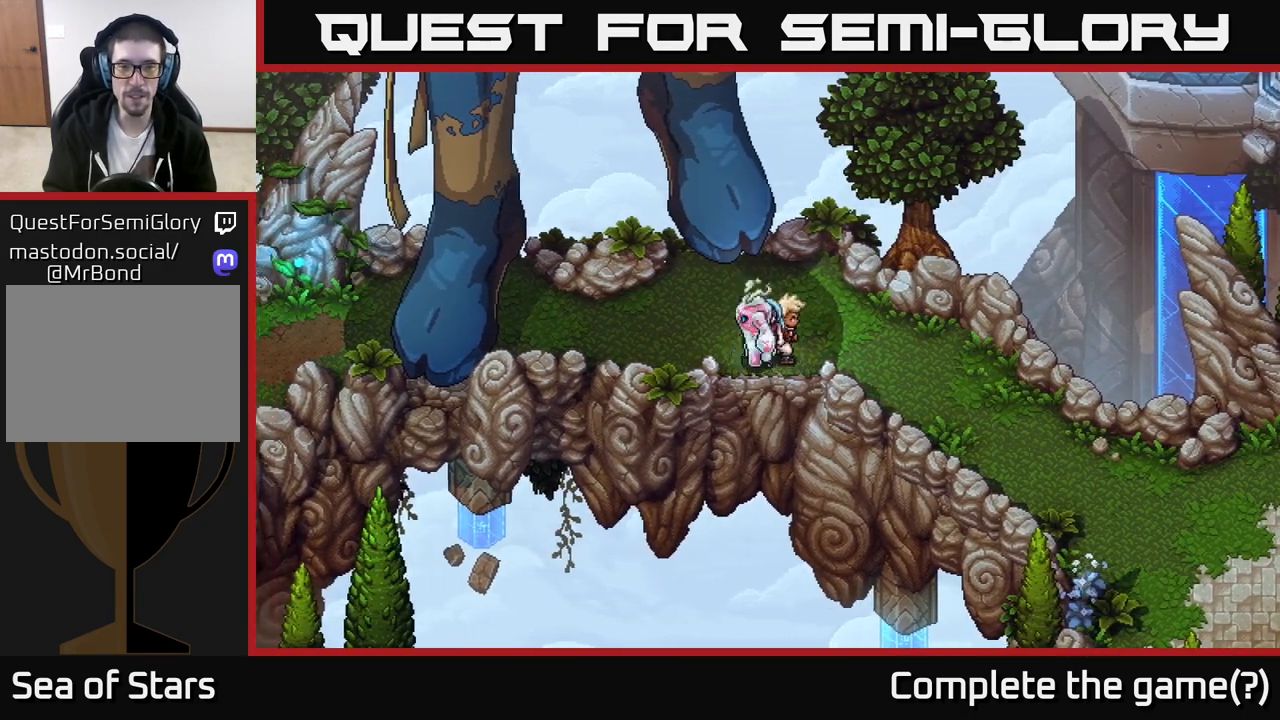
{"buttons": ["A"], "left_stick": "down", "right_stick": "center", "events": [[17, "left_stick", "down-right"], [117, "left_stick", "down"], [200, "A", "down"], [383, "A", "up"], [450, "A", "down"]]}
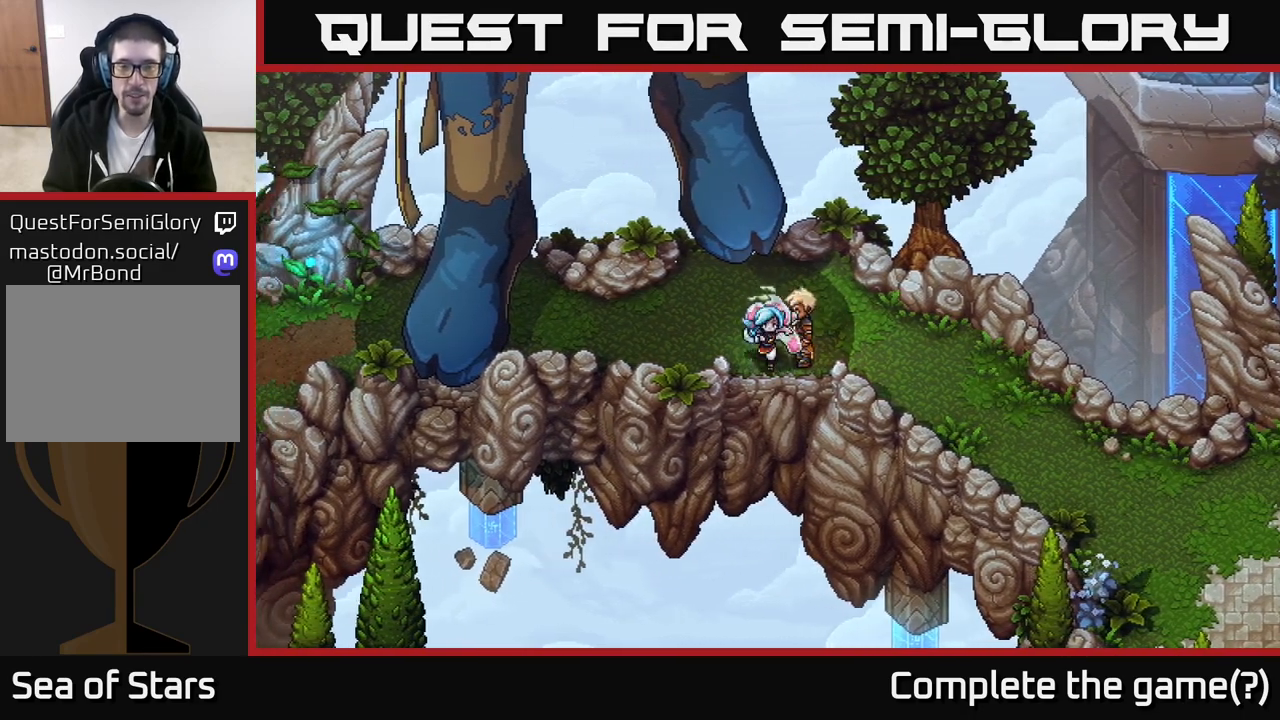
{"buttons": [], "left_stick": "down-right", "right_stick": "center", "events": [[100, "A", "up"], [183, "A", "down"], [233, "left_stick", "down-left"], [317, "A", "up"], [400, "left_stick", "down-right"]]}
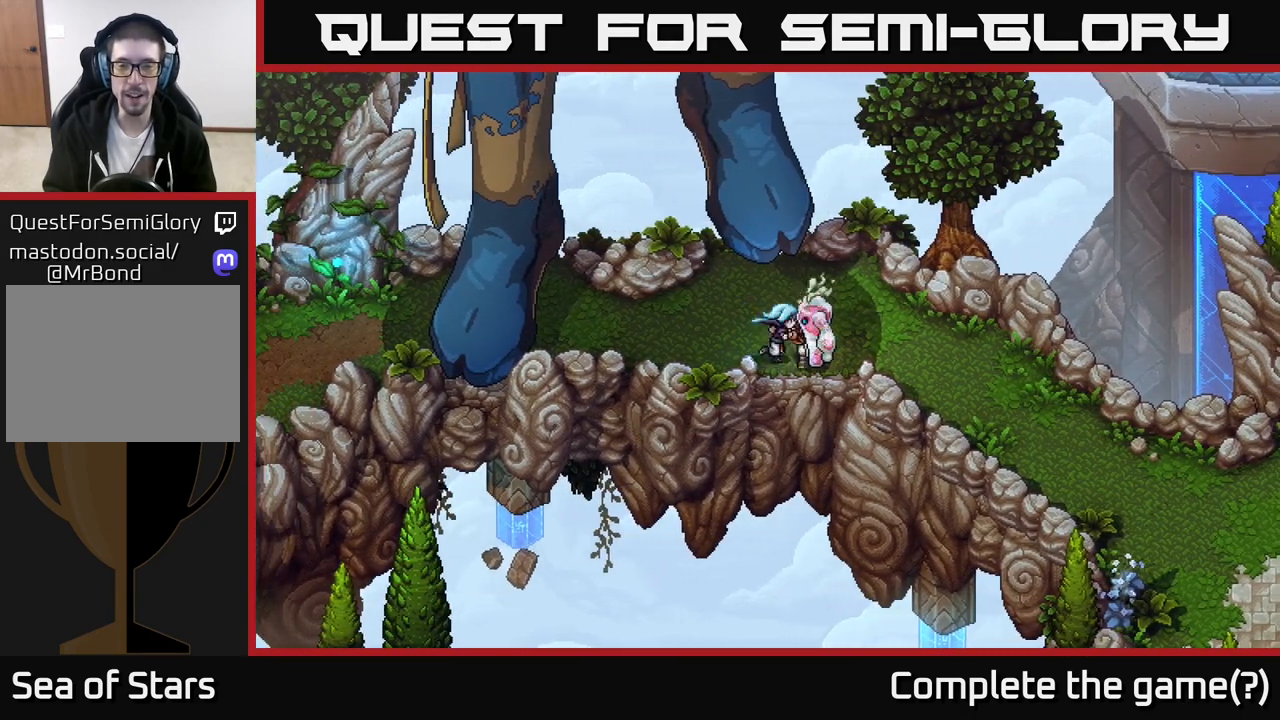
{"buttons": [], "left_stick": "center", "right_stick": "center", "events": [[83, "left_stick", "down"], [233, "left_stick", "down-right"], [350, "left_stick", "down"], [483, "left_stick", "center"]]}
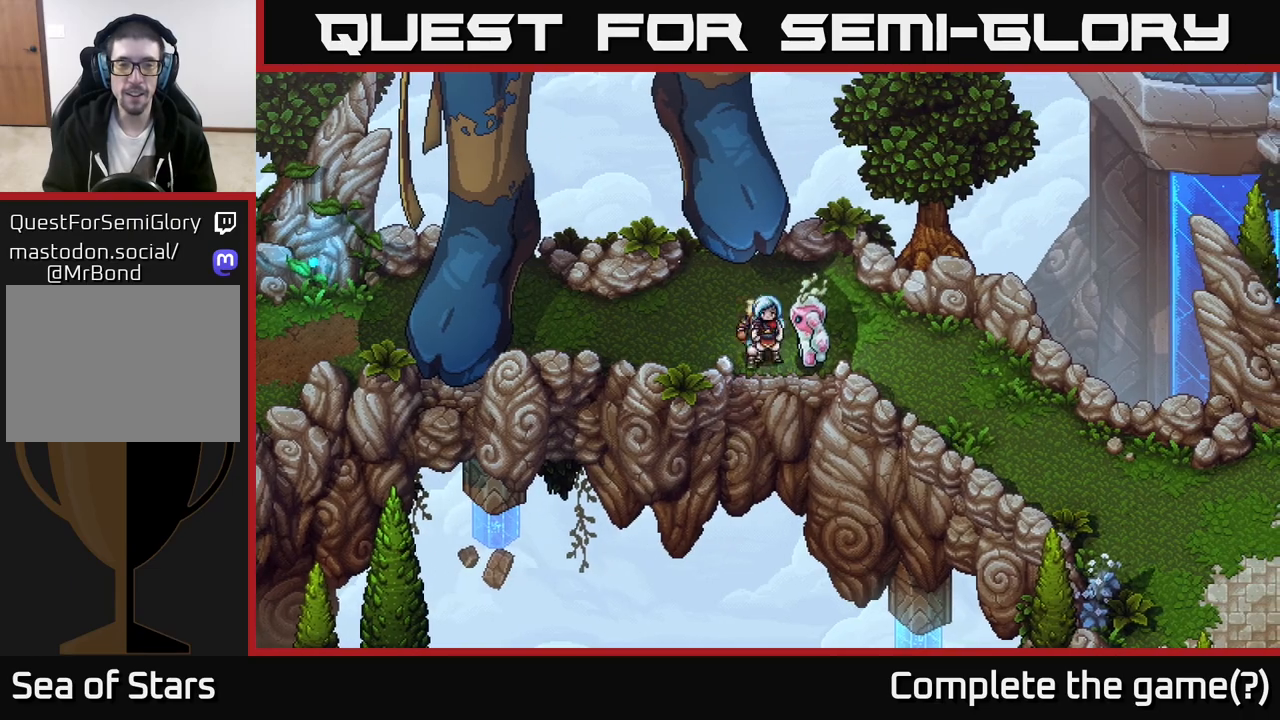
{"buttons": [], "left_stick": "left", "right_stick": "center", "events": [[33, "left_stick", "up-left"], [333, "left_stick", "left"]]}
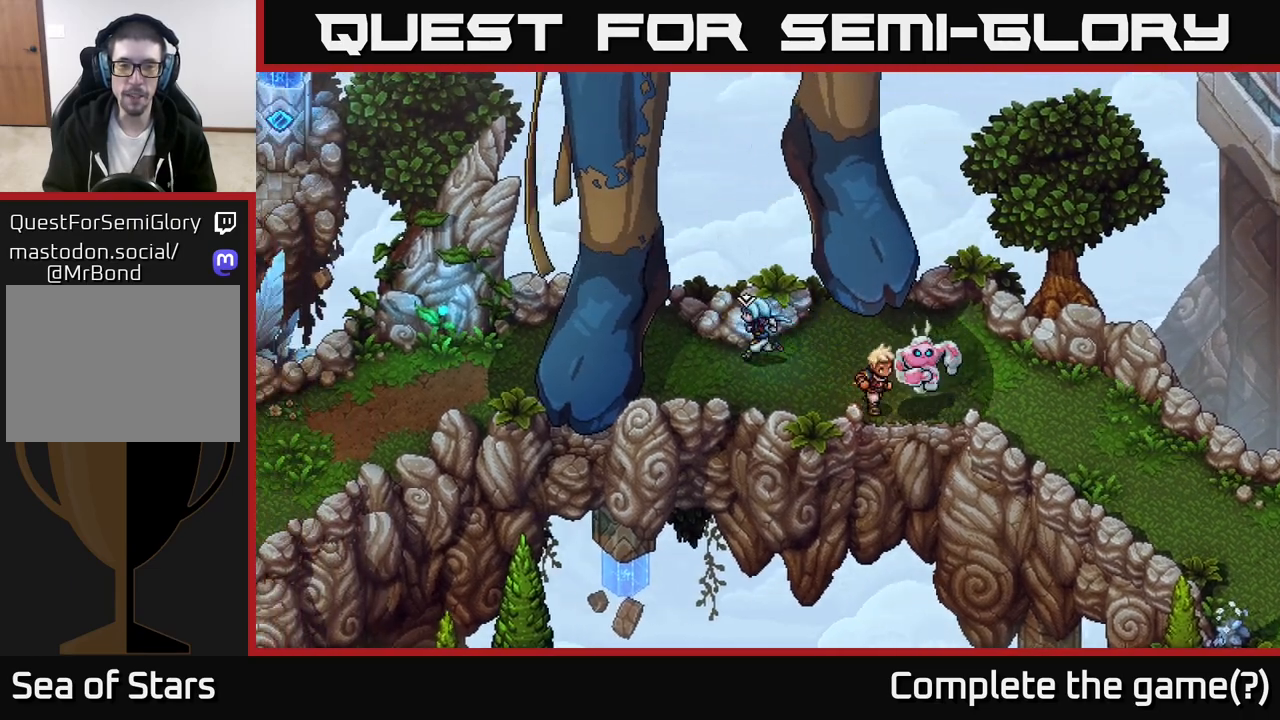
{"buttons": [], "left_stick": "left", "right_stick": "center", "events": []}
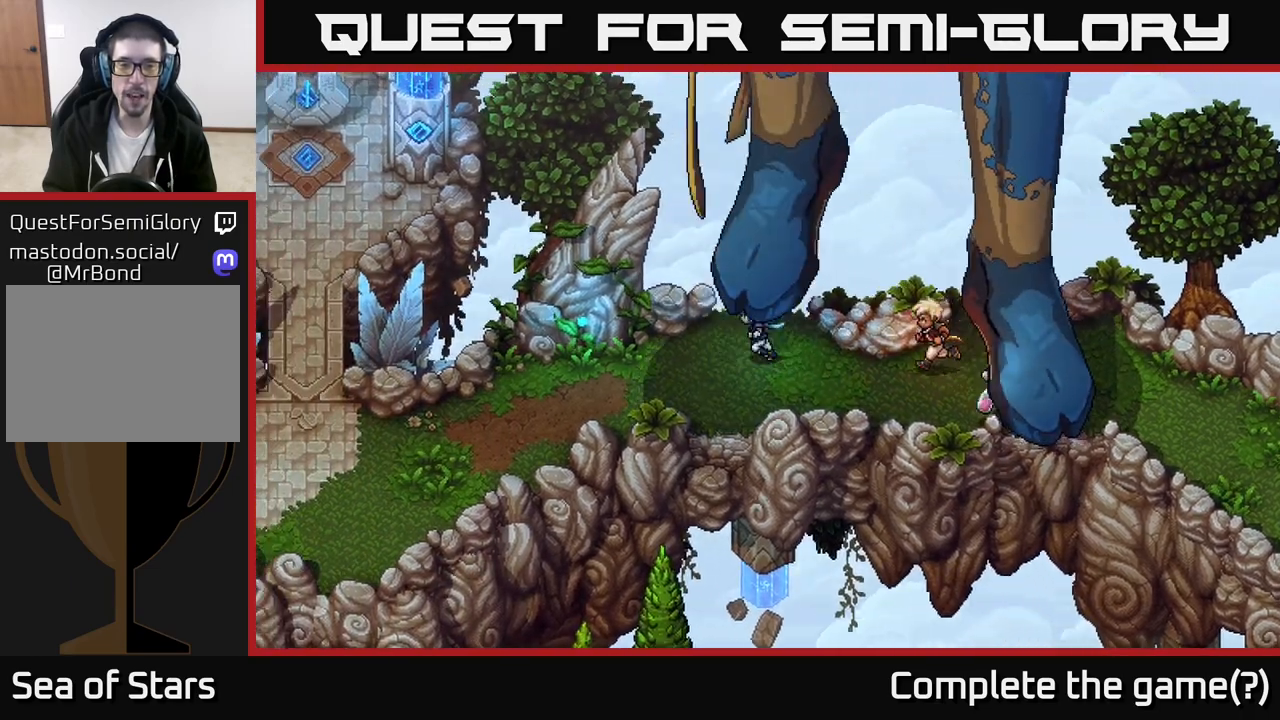
{"buttons": [], "left_stick": "down", "right_stick": "center", "events": [[117, "left_stick", "center"], [233, "left_stick", "down-left"], [367, "left_stick", "down"]]}
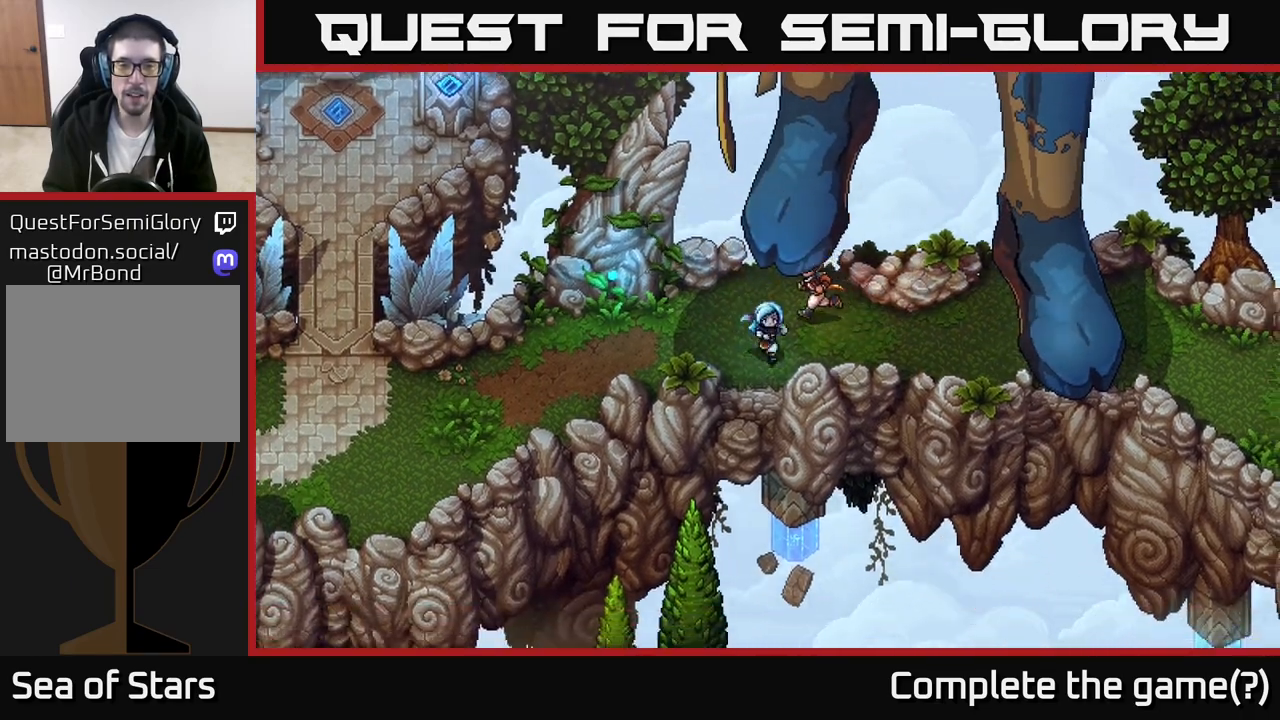
{"buttons": ["A"], "left_stick": "down", "right_stick": "center", "events": [[33, "A", "down"], [150, "A", "up"], [183, "left_stick", "down-left"], [283, "A", "down"], [300, "left_stick", "down"], [383, "A", "up"], [483, "A", "down"]]}
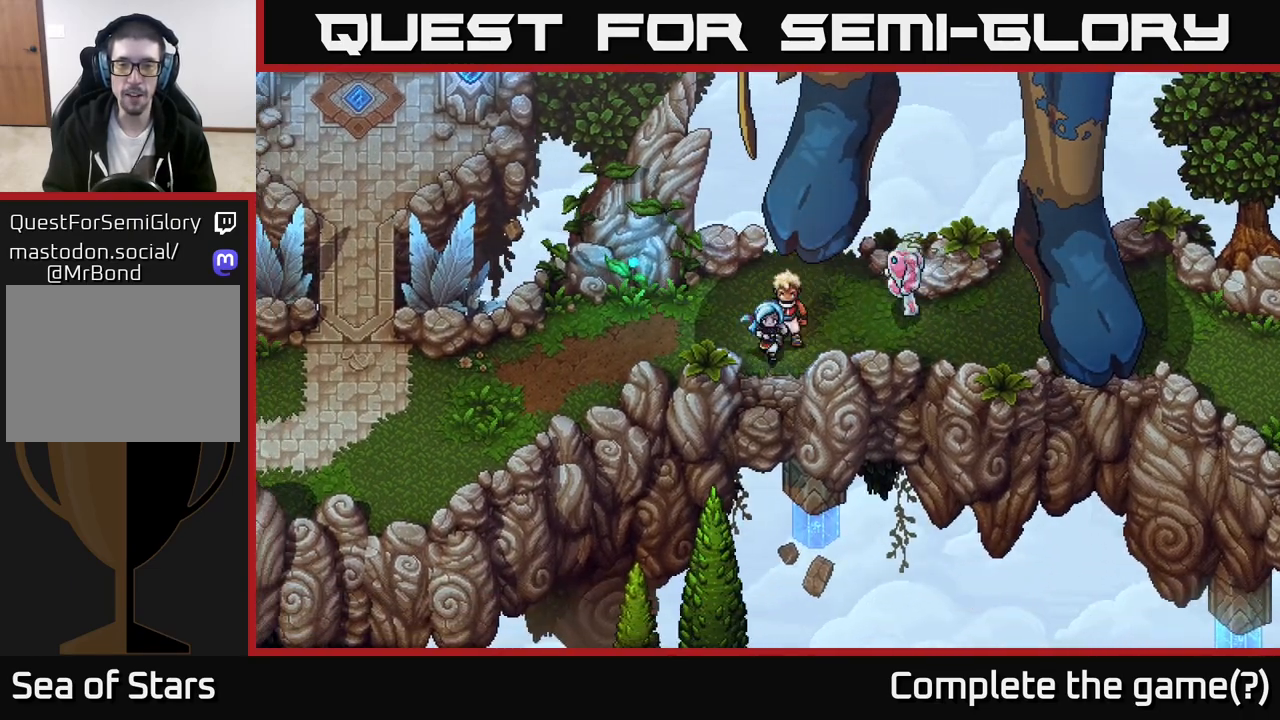
{"buttons": [], "left_stick": "down-right", "right_stick": "center", "events": [[50, "A", "up"], [133, "A", "down"], [233, "A", "up"], [333, "A", "down"], [417, "A", "up"], [433, "left_stick", "down-right"]]}
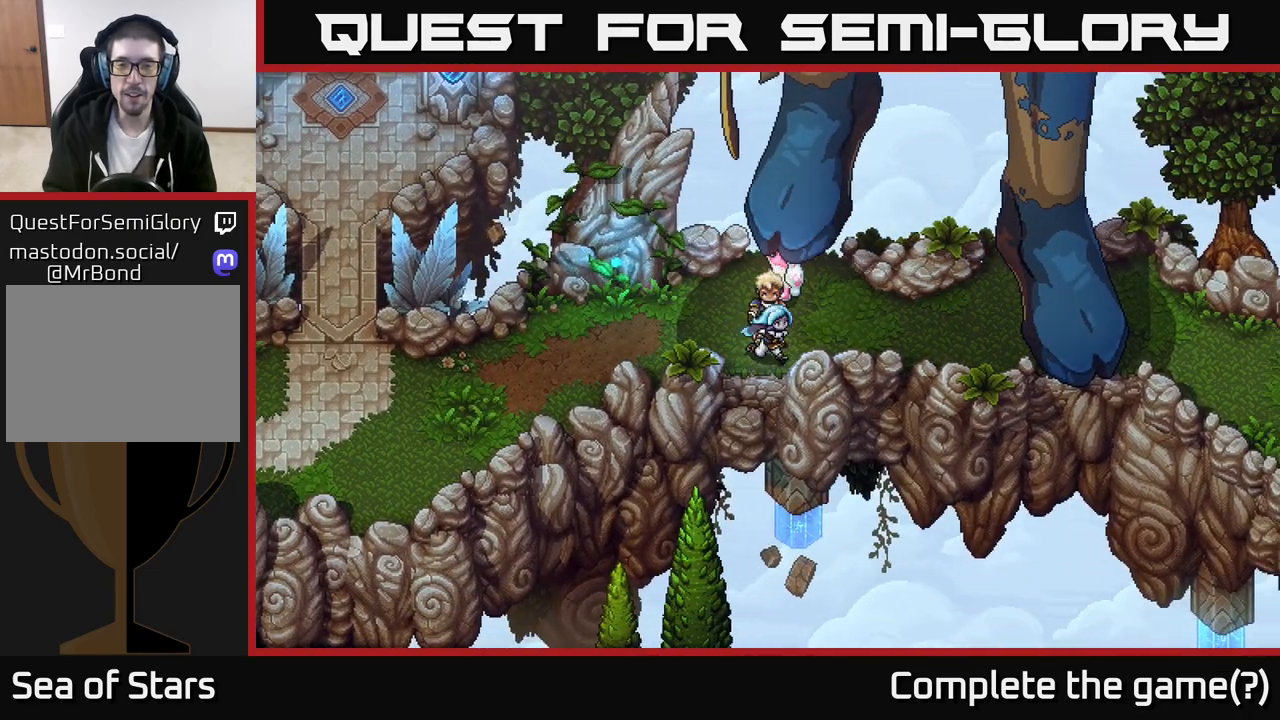
{"buttons": [], "left_stick": "up", "right_stick": "center", "events": [[50, "A", "down"], [167, "A", "up"], [167, "left_stick", "down-left"], [333, "left_stick", "down-right"], [417, "left_stick", "up-right"], [483, "left_stick", "up"]]}
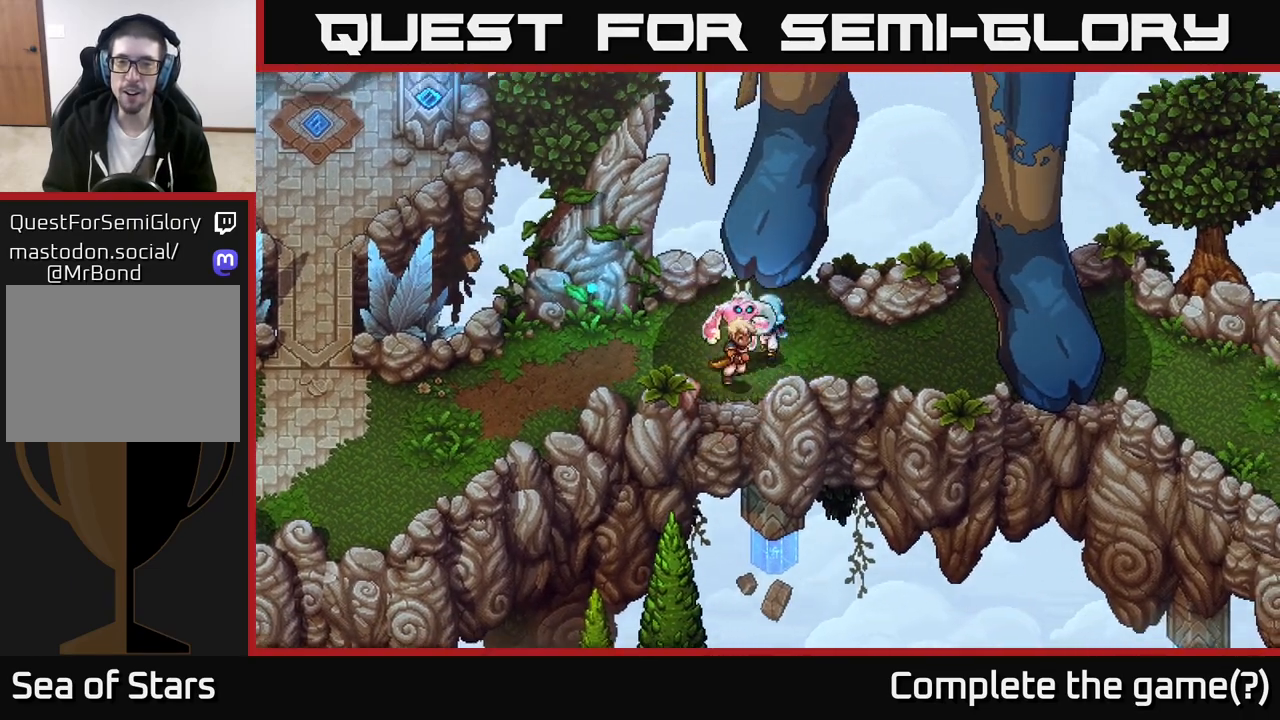
{"buttons": [], "left_stick": "up", "right_stick": "center", "events": [[283, "A", "down"], [333, "A", "up"], [433, "A", "down"], [500, "A", "up"]]}
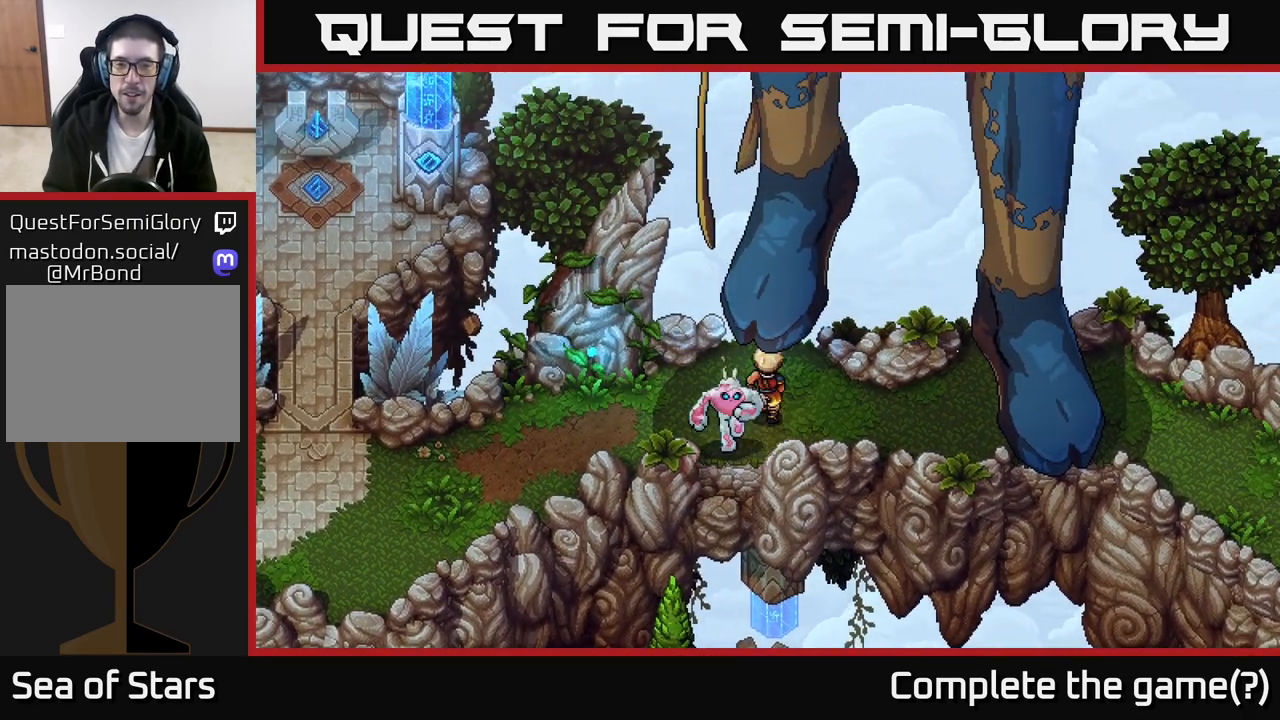
{"buttons": [], "left_stick": "right", "right_stick": "center", "events": [[83, "A", "down"], [200, "A", "up"], [283, "left_stick", "down-right"], [467, "left_stick", "right"]]}
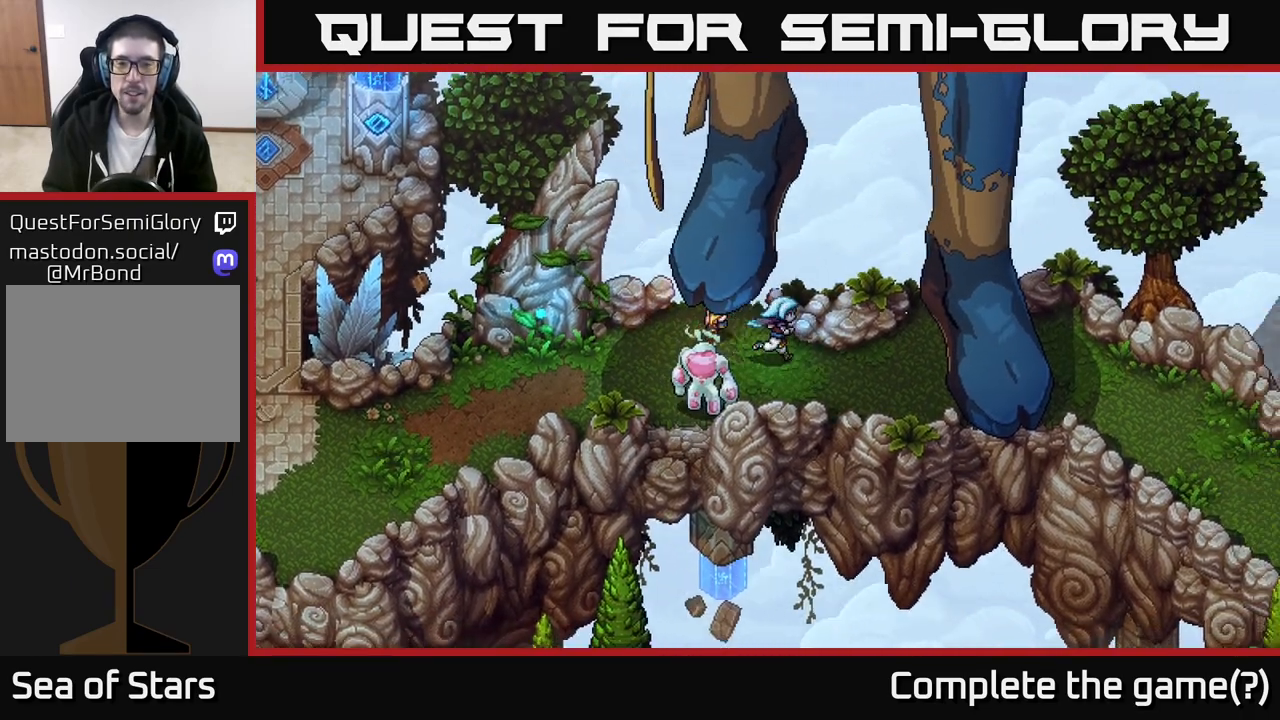
{"buttons": [], "left_stick": "right", "right_stick": "center", "events": []}
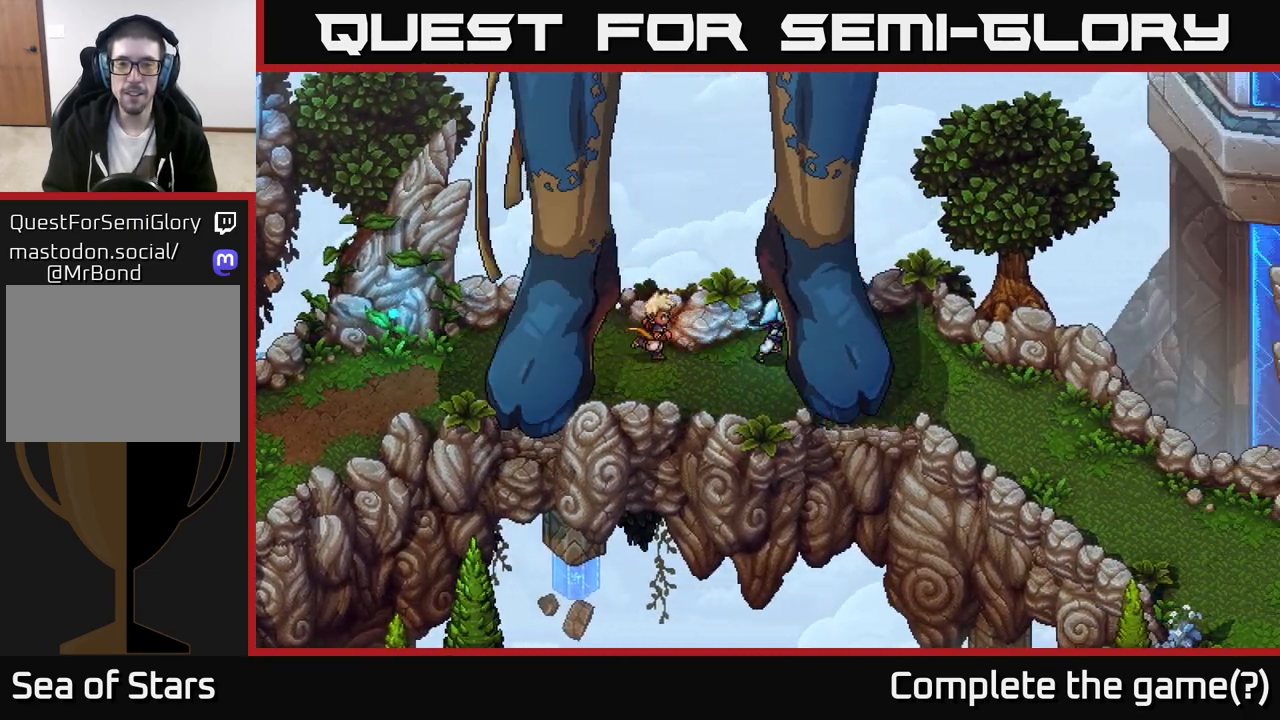
{"buttons": ["A"], "left_stick": "up-right", "right_stick": "center", "events": [[50, "left_stick", "center"], [233, "left_stick", "up"], [383, "left_stick", "up-right"], [483, "A", "down"]]}
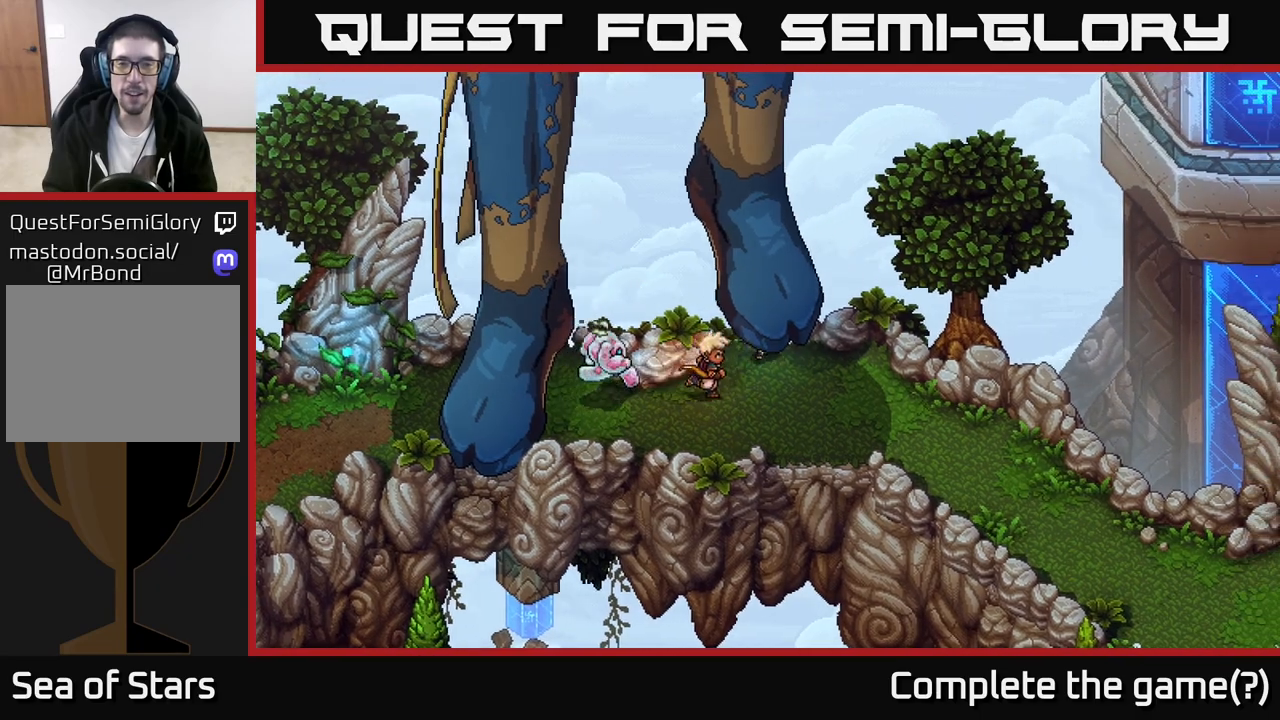
{"buttons": [], "left_stick": "up-right", "right_stick": "center", "events": [[17, "left_stick", "up"], [100, "A", "up"], [167, "A", "down"], [283, "A", "up"], [333, "left_stick", "up-right"], [400, "A", "down"], [483, "A", "up"]]}
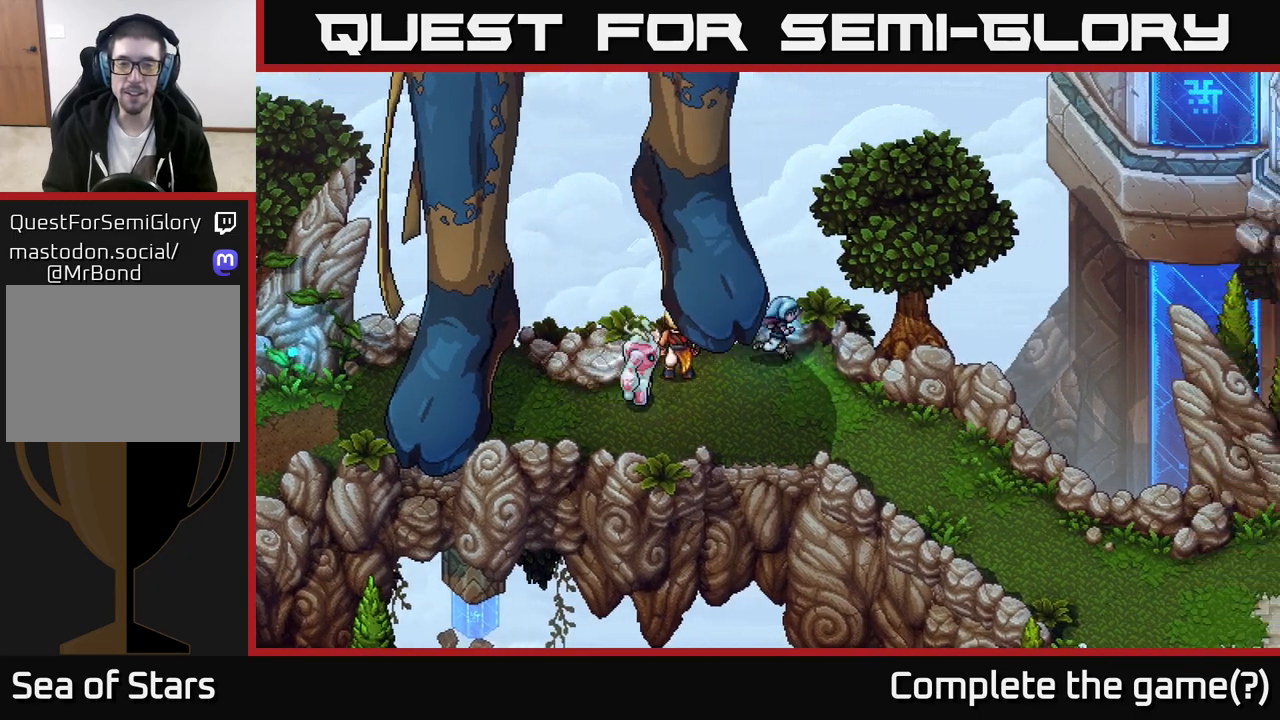
{"buttons": [], "left_stick": "up", "right_stick": "center", "events": [[83, "A", "down"], [117, "left_stick", "up-left"], [167, "left_stick", "left"], [200, "A", "up"], [350, "A", "down"], [383, "left_stick", "up"], [433, "A", "up"]]}
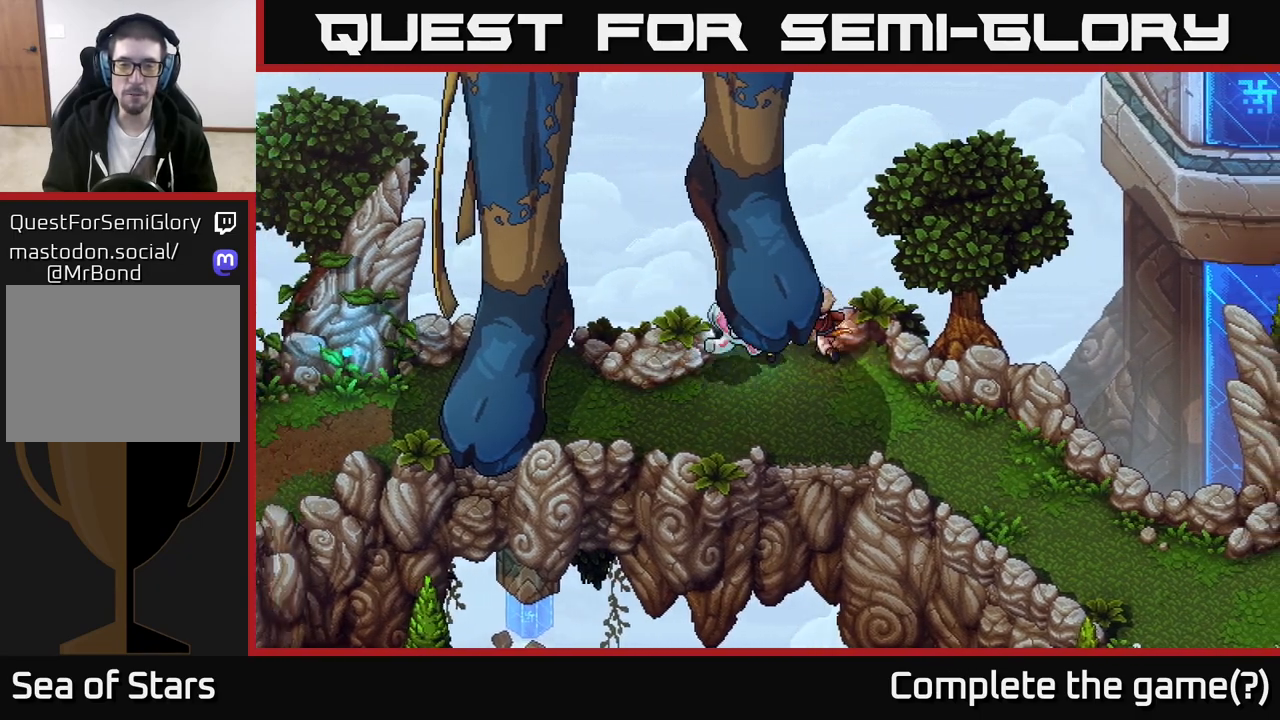
{"buttons": [], "left_stick": "left", "right_stick": "center", "events": [[17, "A", "down"], [50, "left_stick", "down"], [117, "A", "up"], [467, "left_stick", "left"]]}
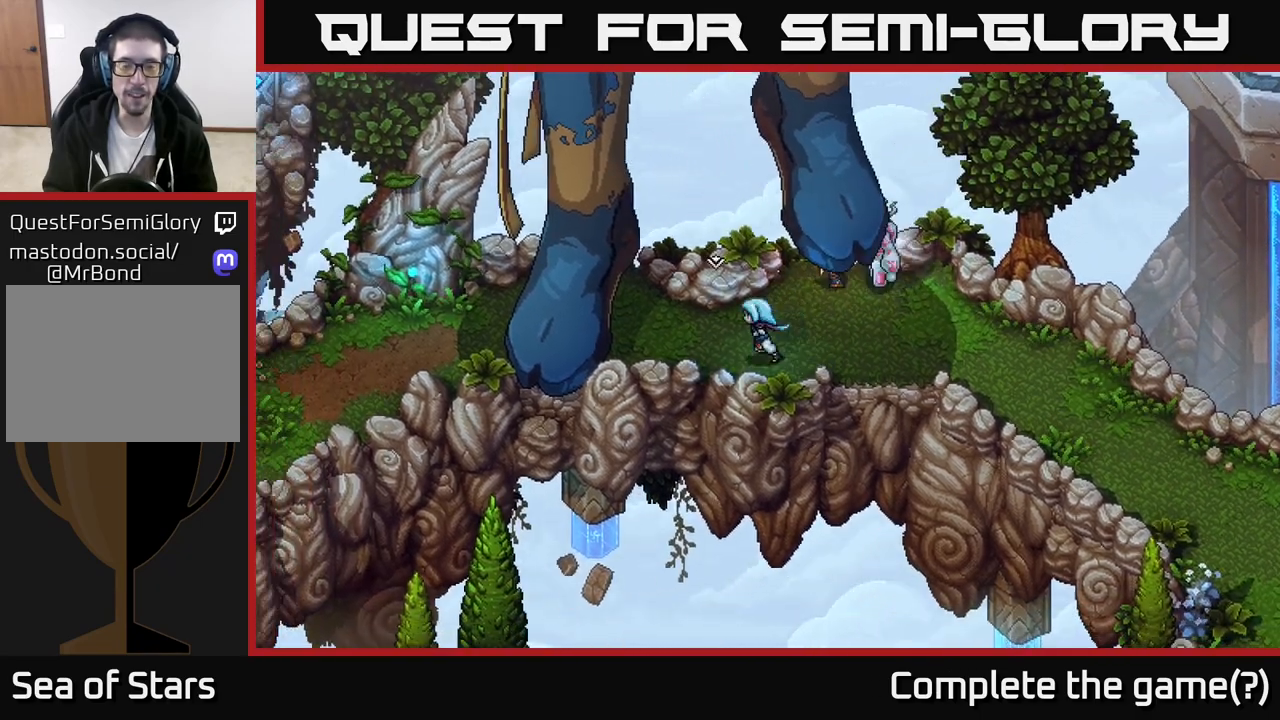
{"buttons": [], "left_stick": "left", "right_stick": "center", "events": []}
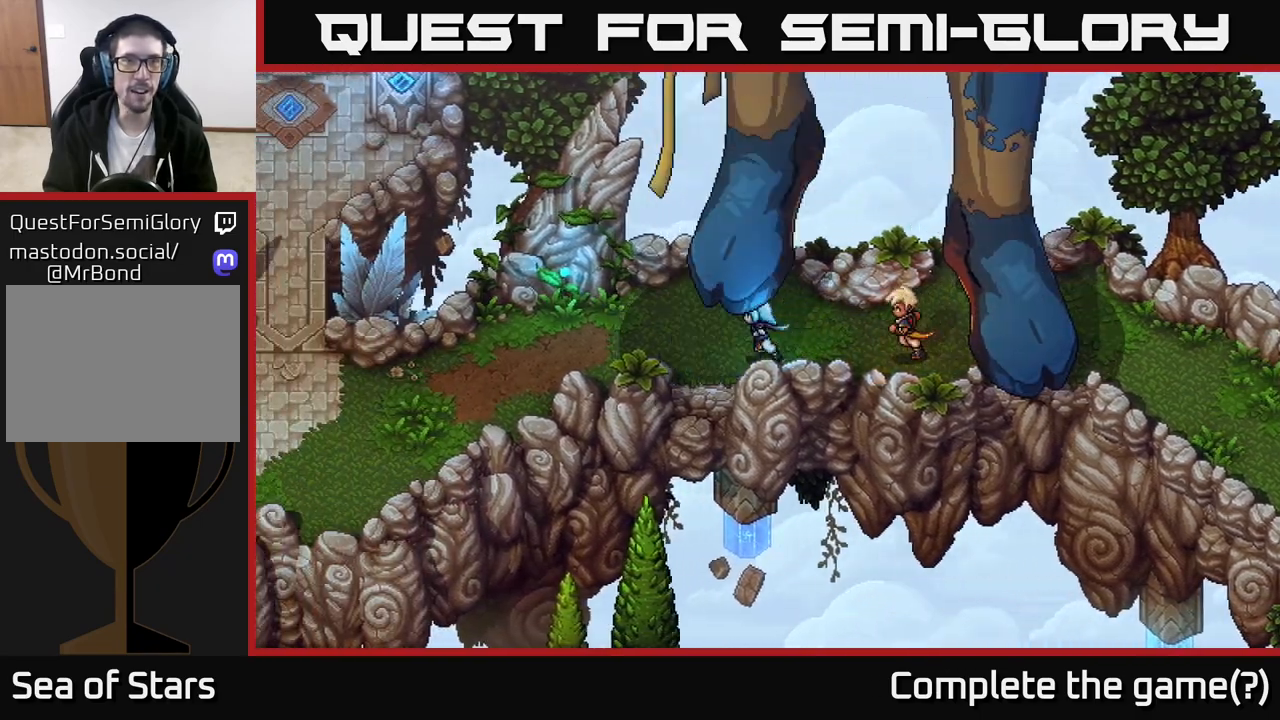
{"buttons": [], "left_stick": "down-left", "right_stick": "center", "events": [[483, "left_stick", "down-left"]]}
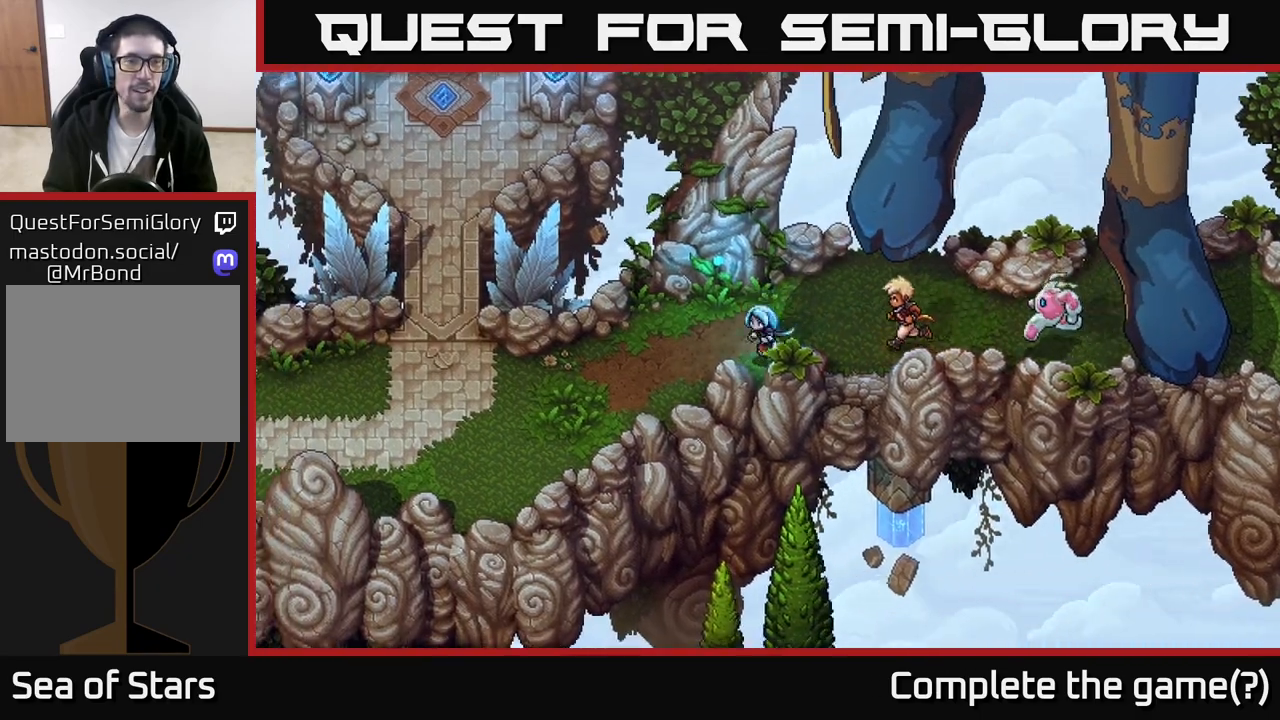
{"buttons": [], "left_stick": "down-left", "right_stick": "center", "events": []}